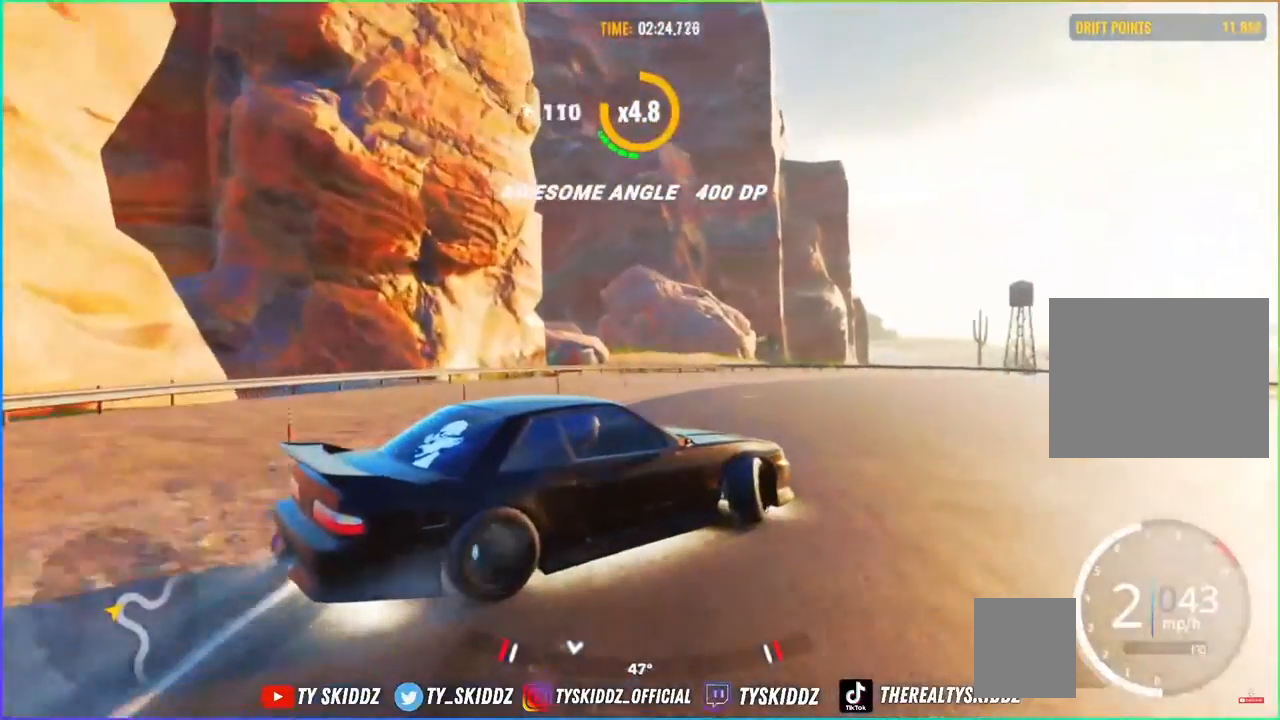
Gameplay with a controller (PlayStation layout); each line is a JSON object with the inputs held at the frame after it. "events" lists button and stick changes between this image and that frame as [ms after this image, input, new state], when the widget could be followed in between.
{"buttons": [], "left_stick": "up-right", "right_stick": "center", "events": [[83, "R2", "up"], [150, "R2", "down"], [383, "R2", "up"]]}
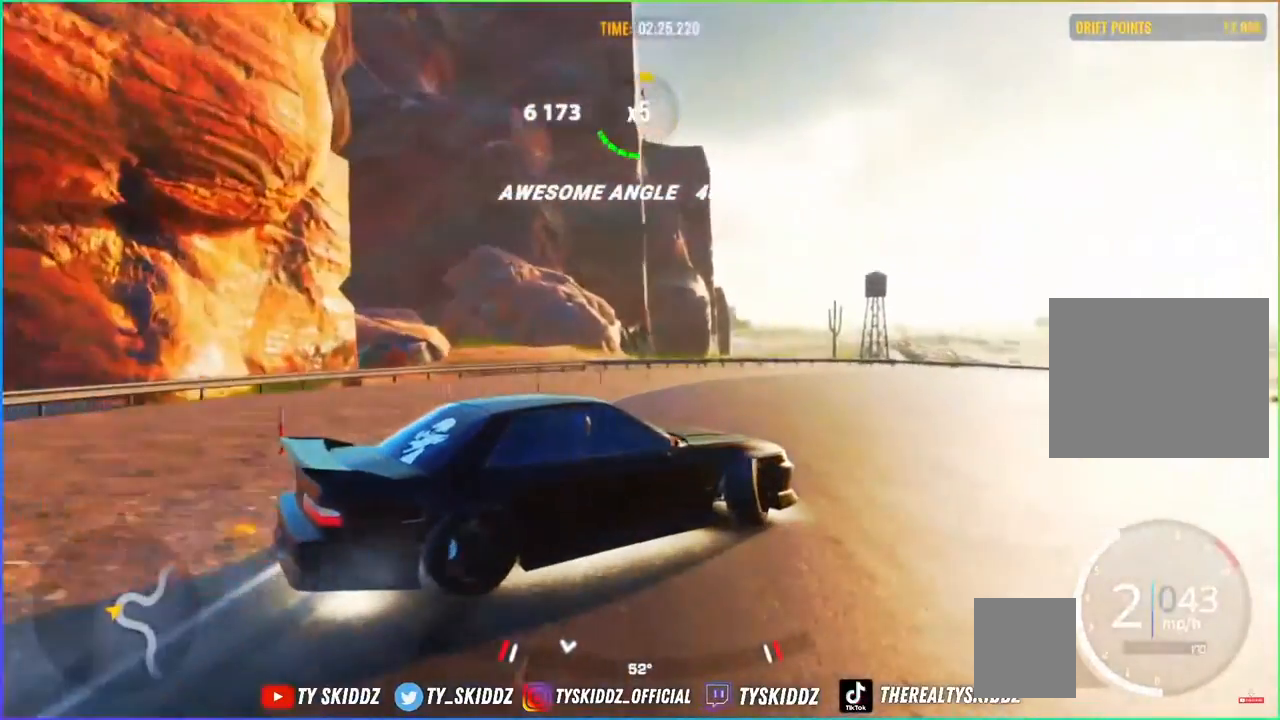
{"buttons": ["R2"], "left_stick": "up-right", "right_stick": "center", "events": [[33, "R2", "down"], [200, "L2", "down"], [300, "L2", "up"]]}
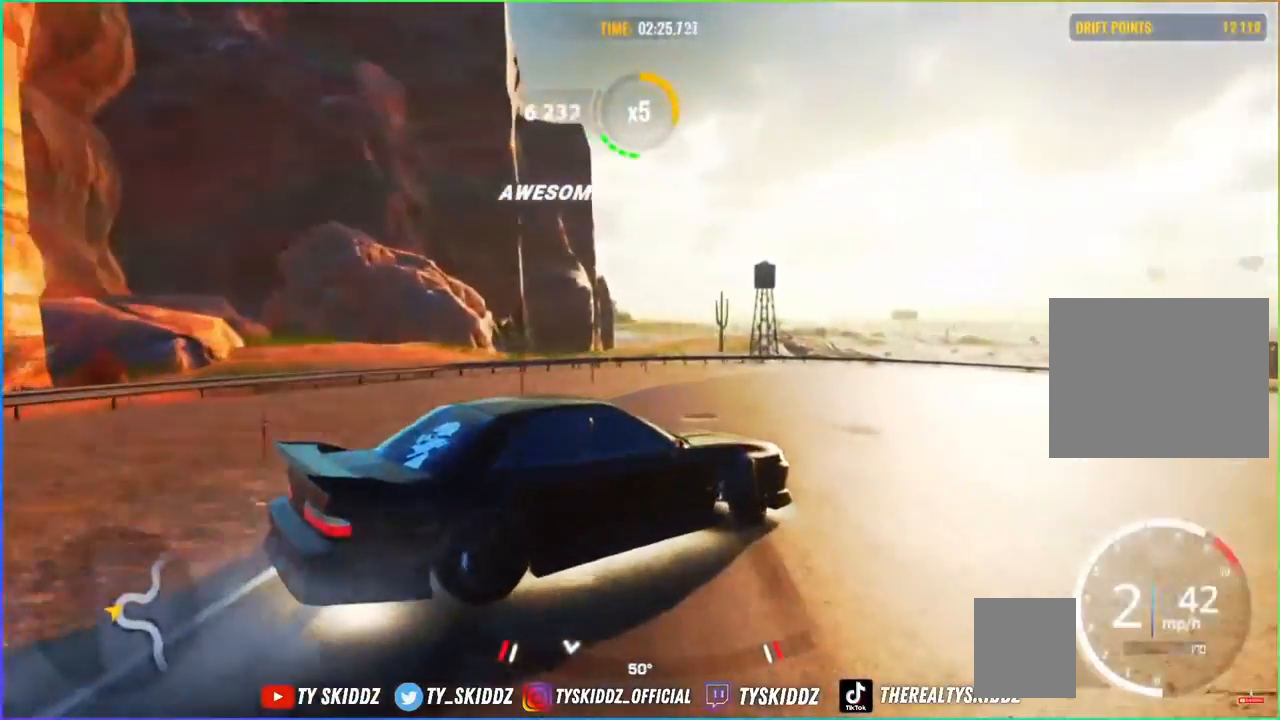
{"buttons": ["R2"], "left_stick": "up-right", "right_stick": "center", "events": [[83, "L2", "down"], [233, "L2", "up"], [300, "L2", "down"], [450, "L2", "up"]]}
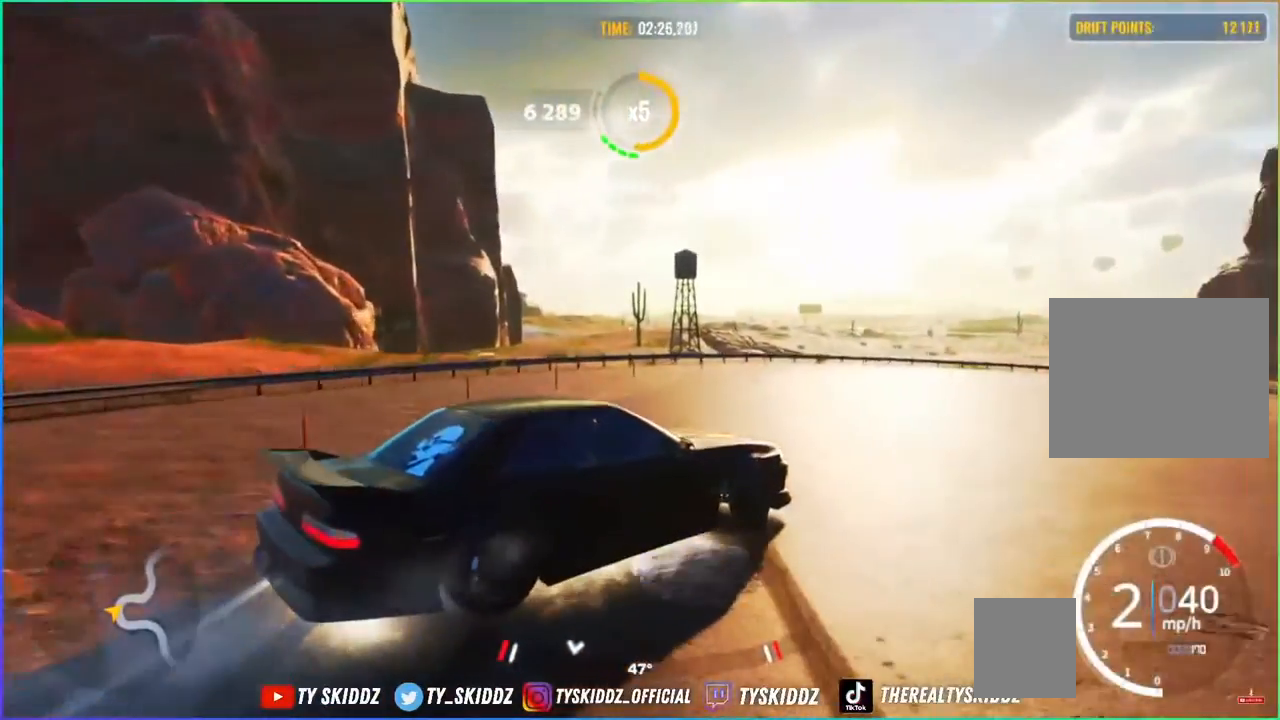
{"buttons": ["R2"], "left_stick": "up-right", "right_stick": "center", "events": [[33, "R2", "up"], [150, "R2", "down"], [283, "L2", "down"], [333, "L2", "up"], [400, "R2", "up"], [483, "R2", "down"]]}
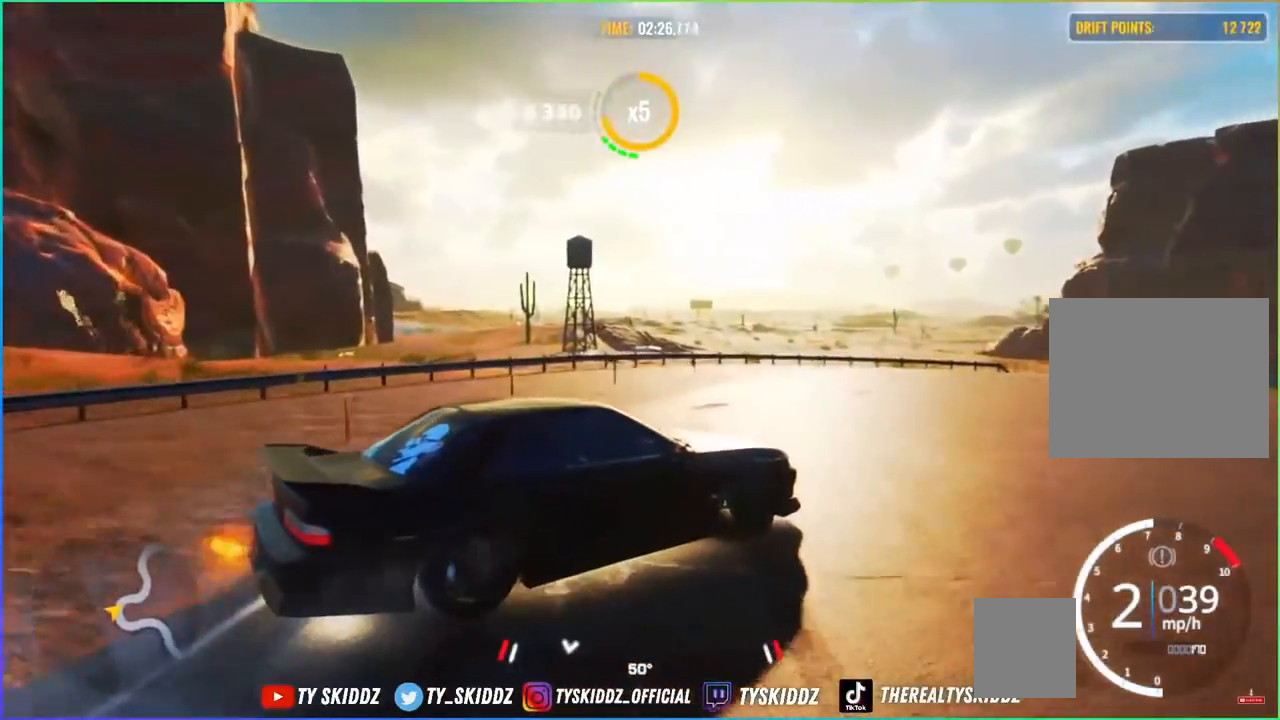
{"buttons": ["R2"], "left_stick": "up-right", "right_stick": "center", "events": [[167, "R2", "up"], [200, "R2", "down"], [333, "R2", "up"], [483, "R2", "down"]]}
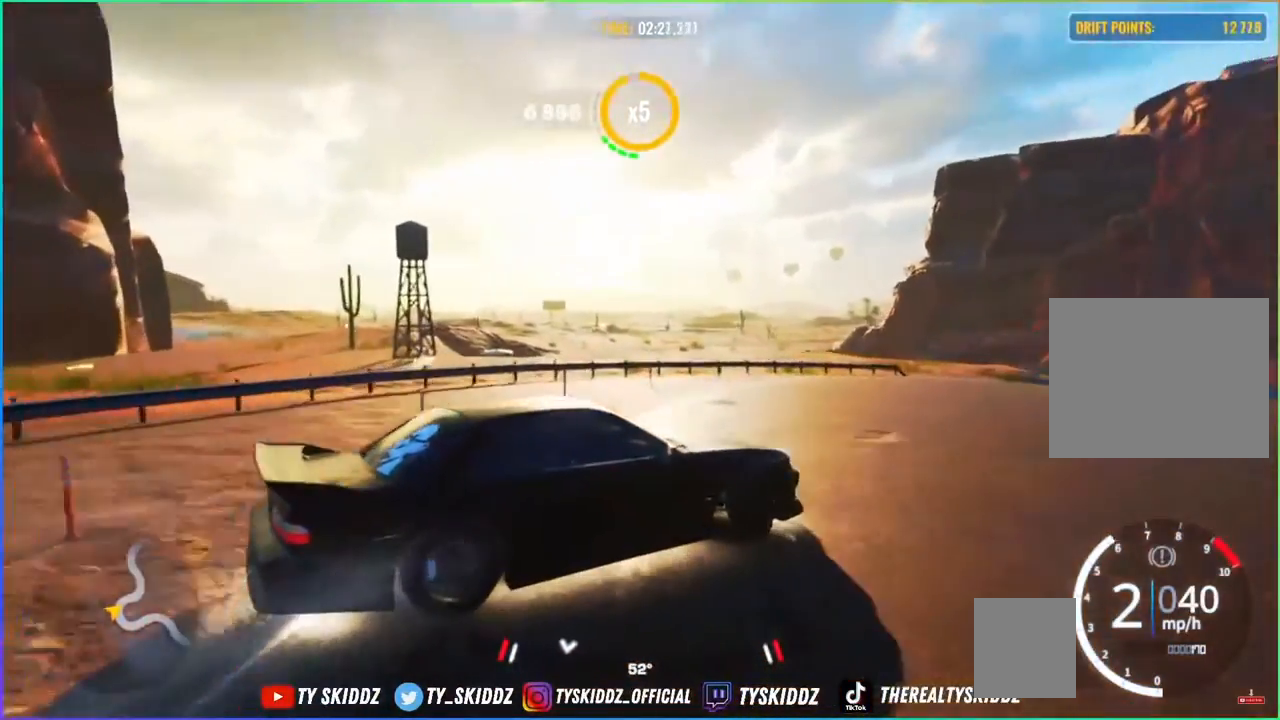
{"buttons": ["R2"], "left_stick": "up-right", "right_stick": "center", "events": [[233, "L2", "down"], [267, "R2", "up"], [350, "L2", "up"], [400, "R2", "down"]]}
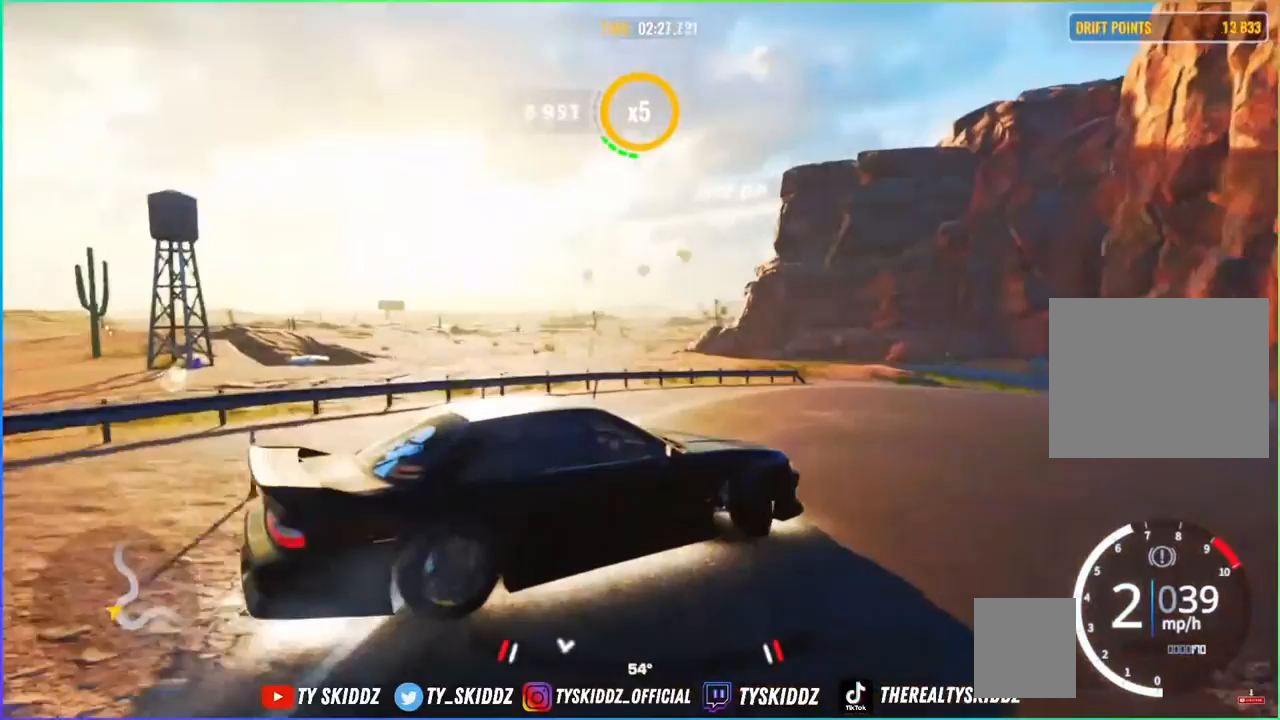
{"buttons": [], "left_stick": "up-right", "right_stick": "center", "events": [[300, "R2", "up"]]}
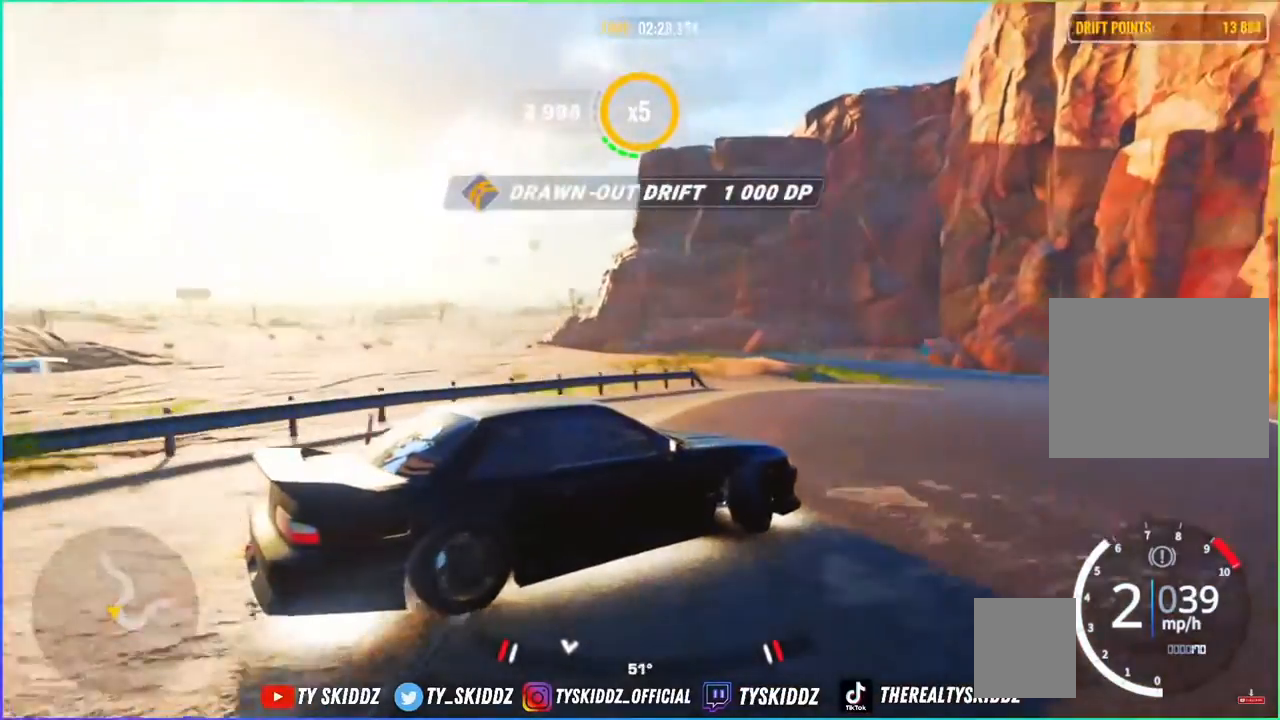
{"buttons": [], "left_stick": "up-right", "right_stick": "center", "events": [[67, "R2", "down"], [200, "R2", "up"], [283, "R2", "down"], [433, "R2", "up"]]}
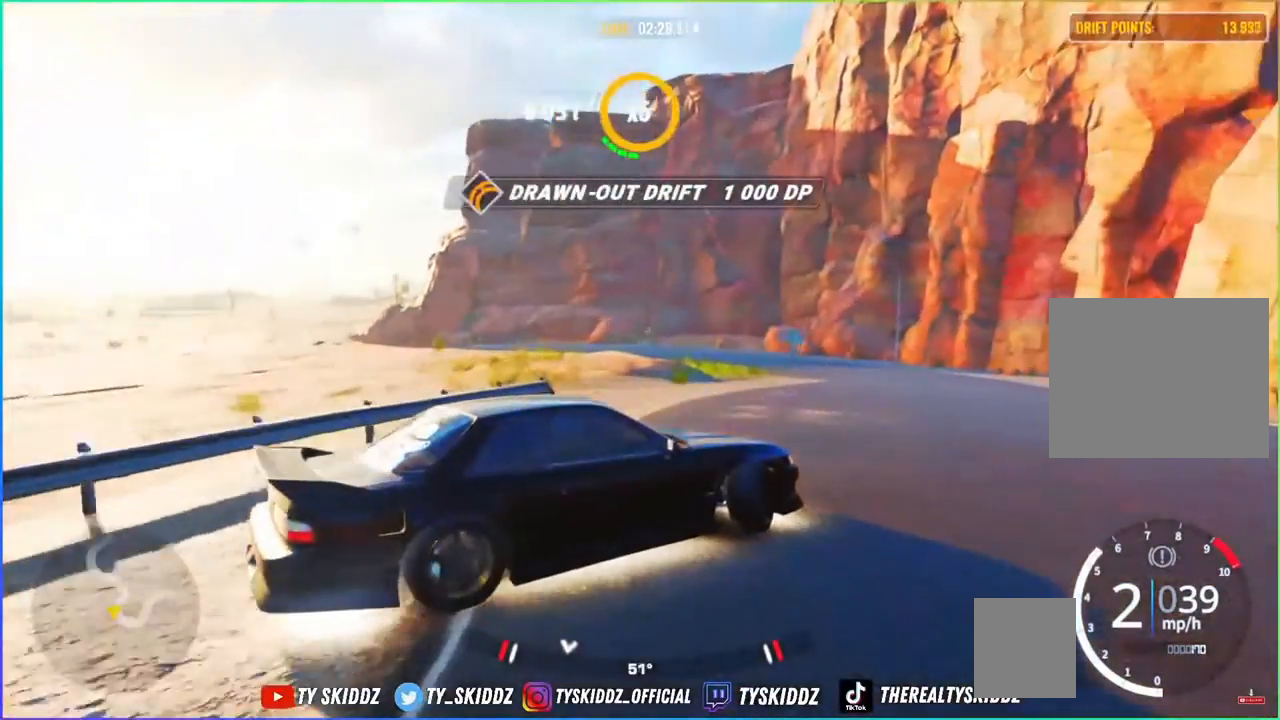
{"buttons": [], "left_stick": "up-right", "right_stick": "center", "events": [[50, "R2", "down"], [183, "R2", "up"], [300, "R2", "down"], [500, "R2", "up"]]}
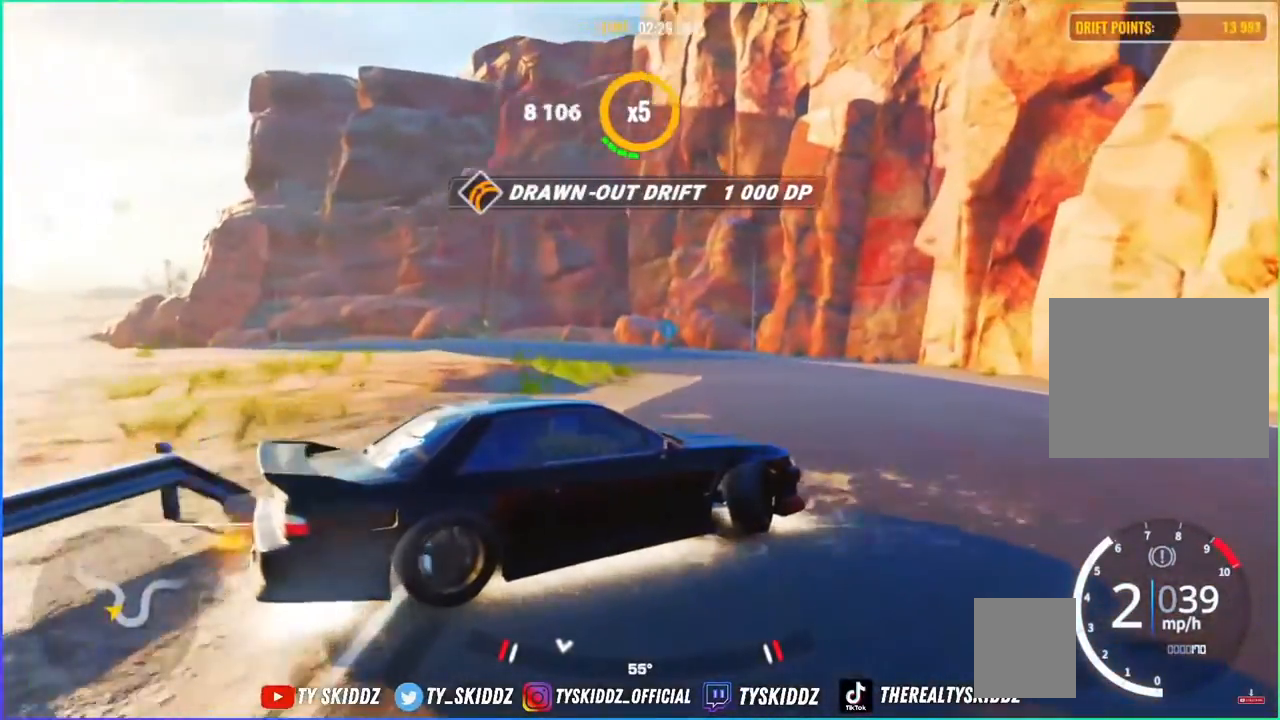
{"buttons": [], "left_stick": "up", "right_stick": "center", "events": [[67, "R2", "down"], [200, "R2", "up"], [283, "R2", "down"], [317, "left_stick", "up"], [483, "R2", "up"]]}
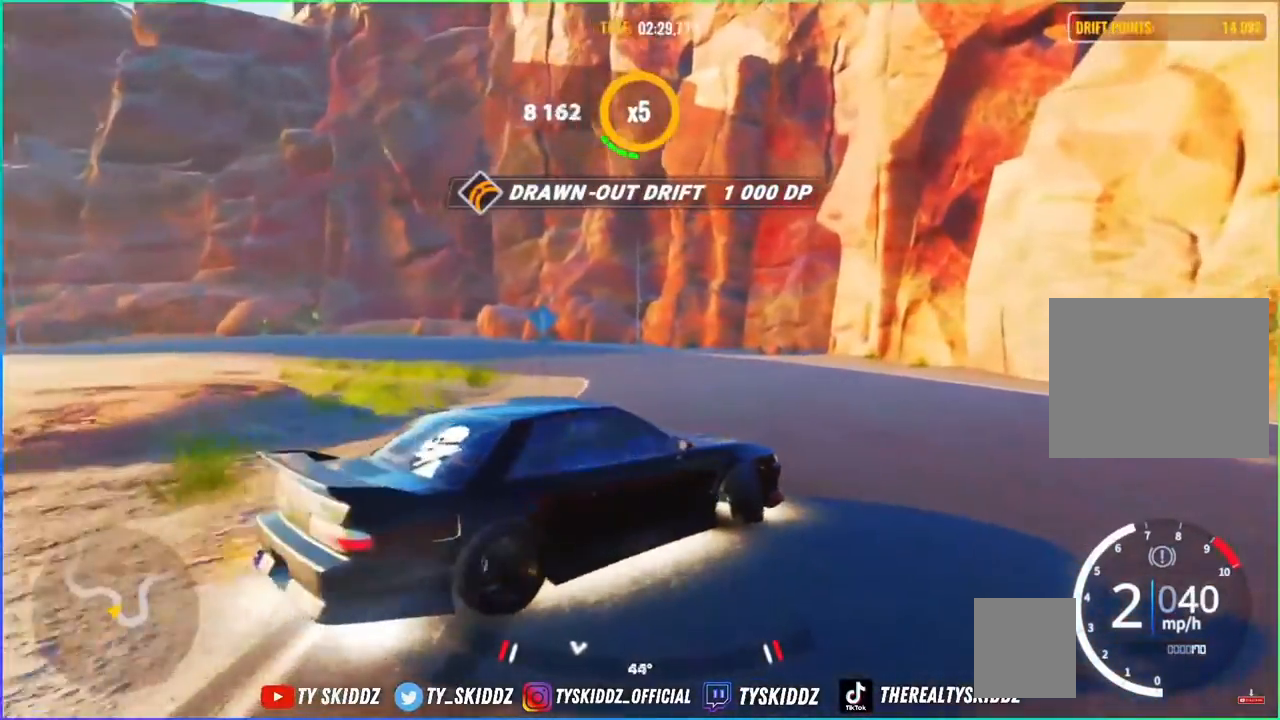
{"buttons": ["R2", "L3"], "left_stick": "left", "right_stick": "center", "events": [[33, "R2", "down"], [133, "left_stick", "up-left"], [500, "L3", "down"], [500, "left_stick", "left"]]}
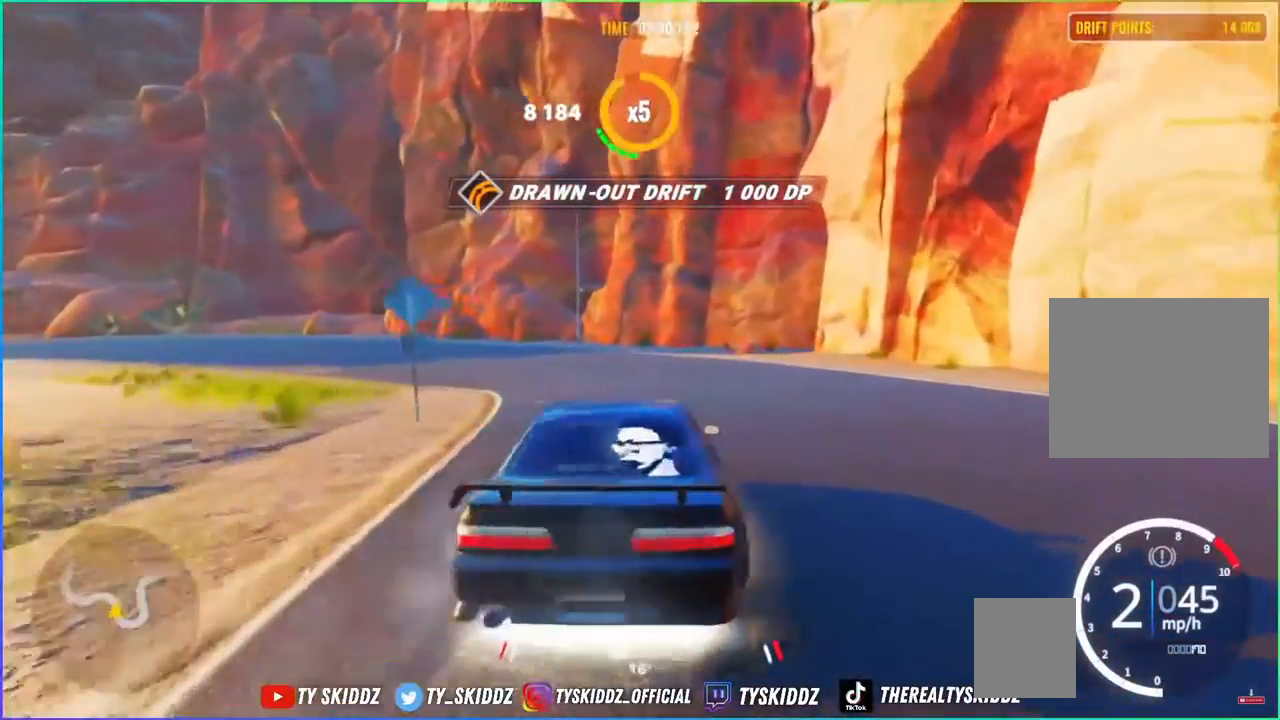
{"buttons": ["R2"], "left_stick": "up-left", "right_stick": "center", "events": [[233, "L3", "up"], [283, "left_stick", "up-left"], [400, "R2", "up"], [433, "R2", "down"]]}
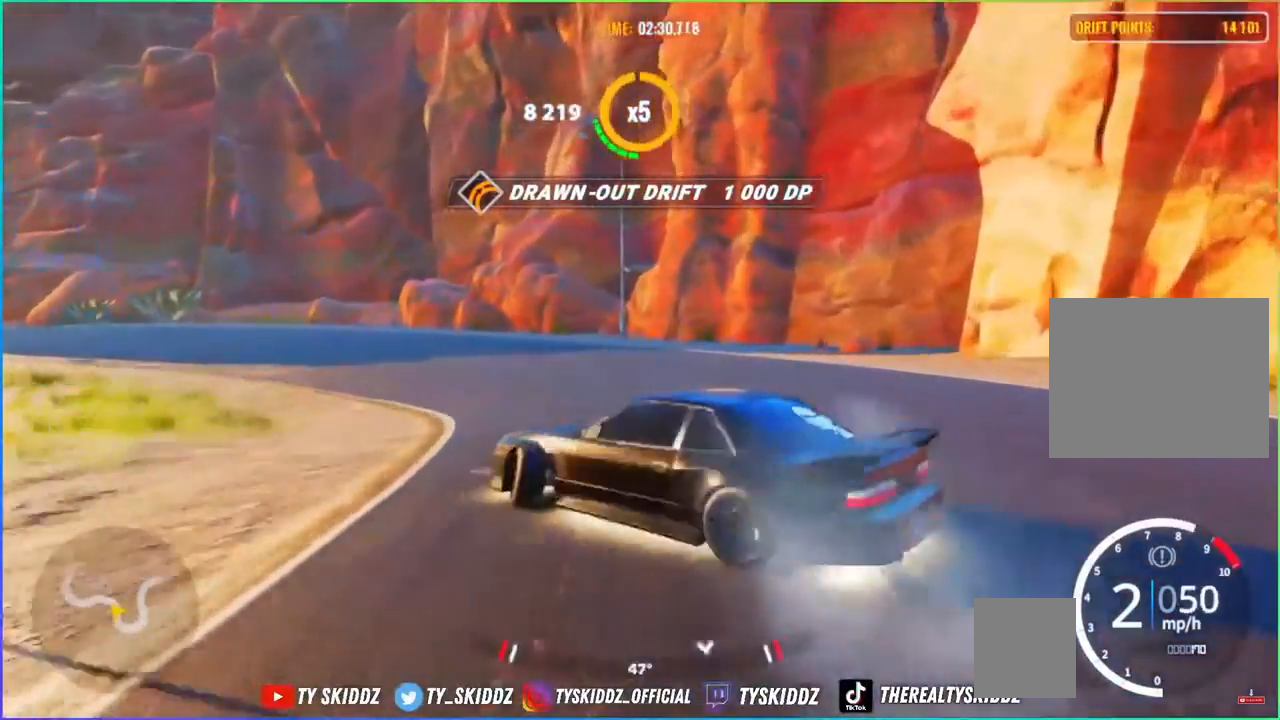
{"buttons": ["R2"], "left_stick": "up-left", "right_stick": "center", "events": [[133, "R2", "up"], [250, "R2", "down"], [333, "L1", "down"], [483, "L1", "up"]]}
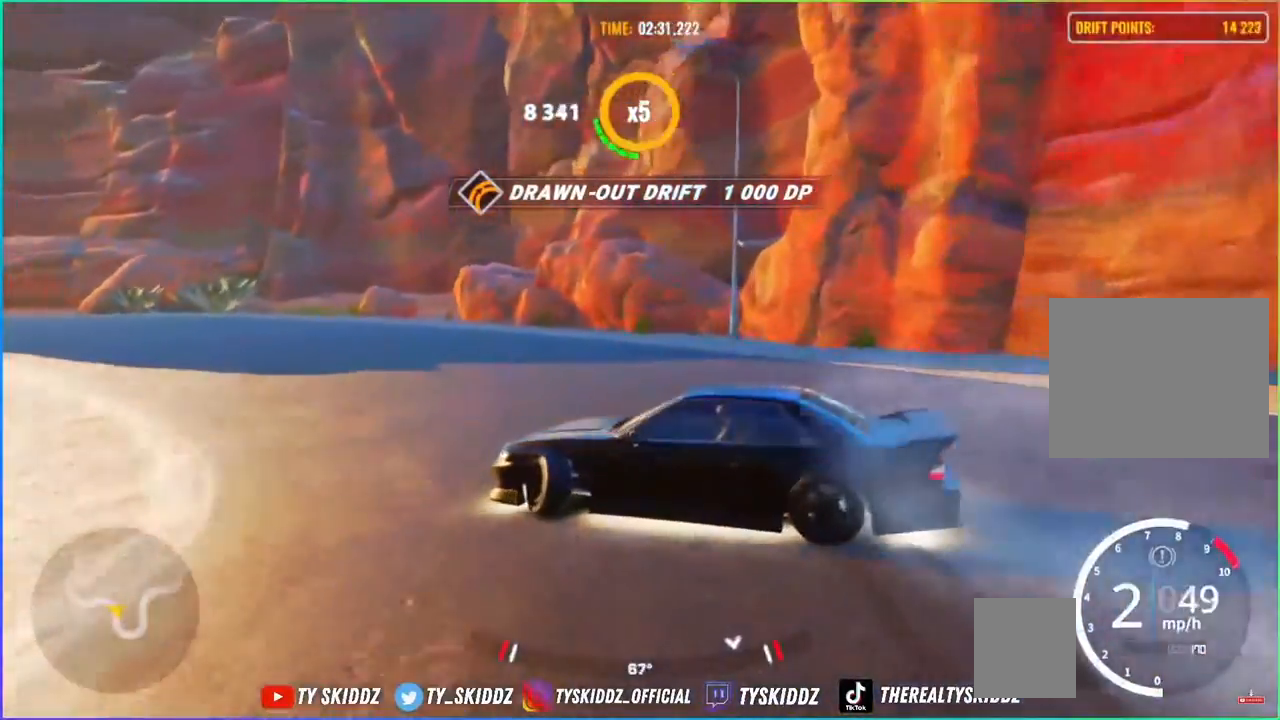
{"buttons": ["R2"], "left_stick": "up-left", "right_stick": "center", "events": [[200, "R2", "up"], [233, "R2", "down"]]}
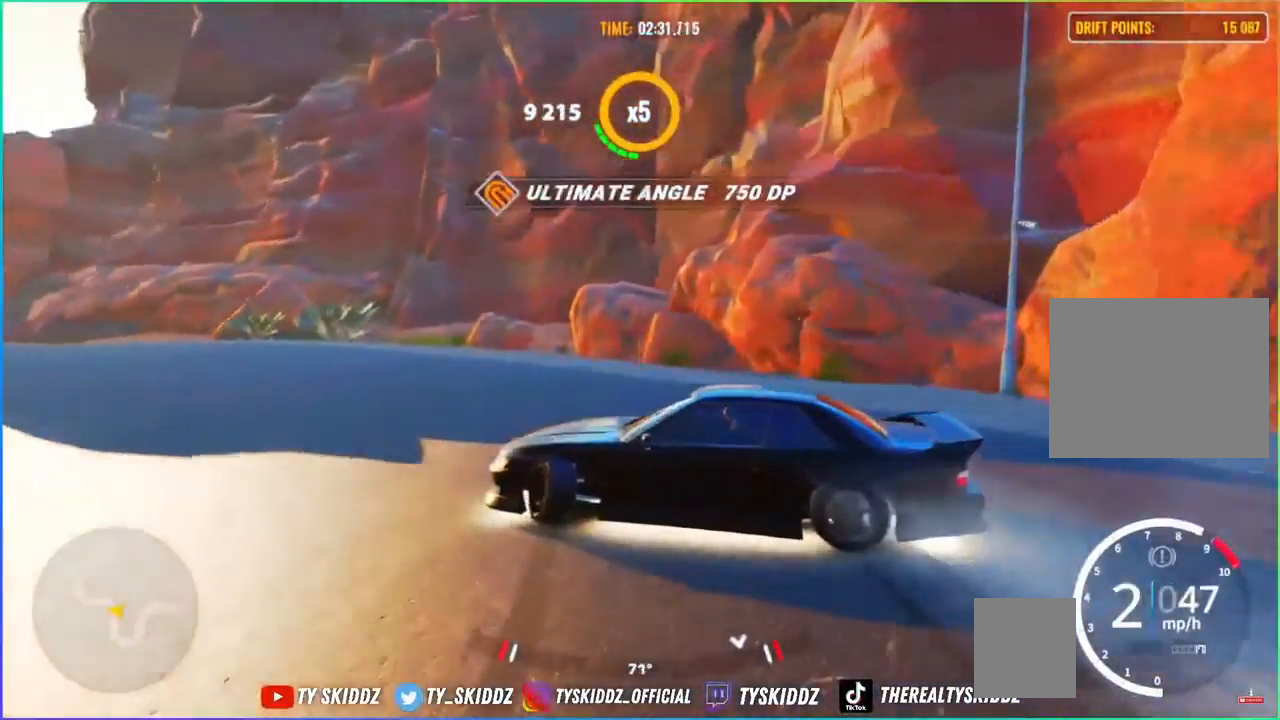
{"buttons": ["R2"], "left_stick": "up-left", "right_stick": "center", "events": []}
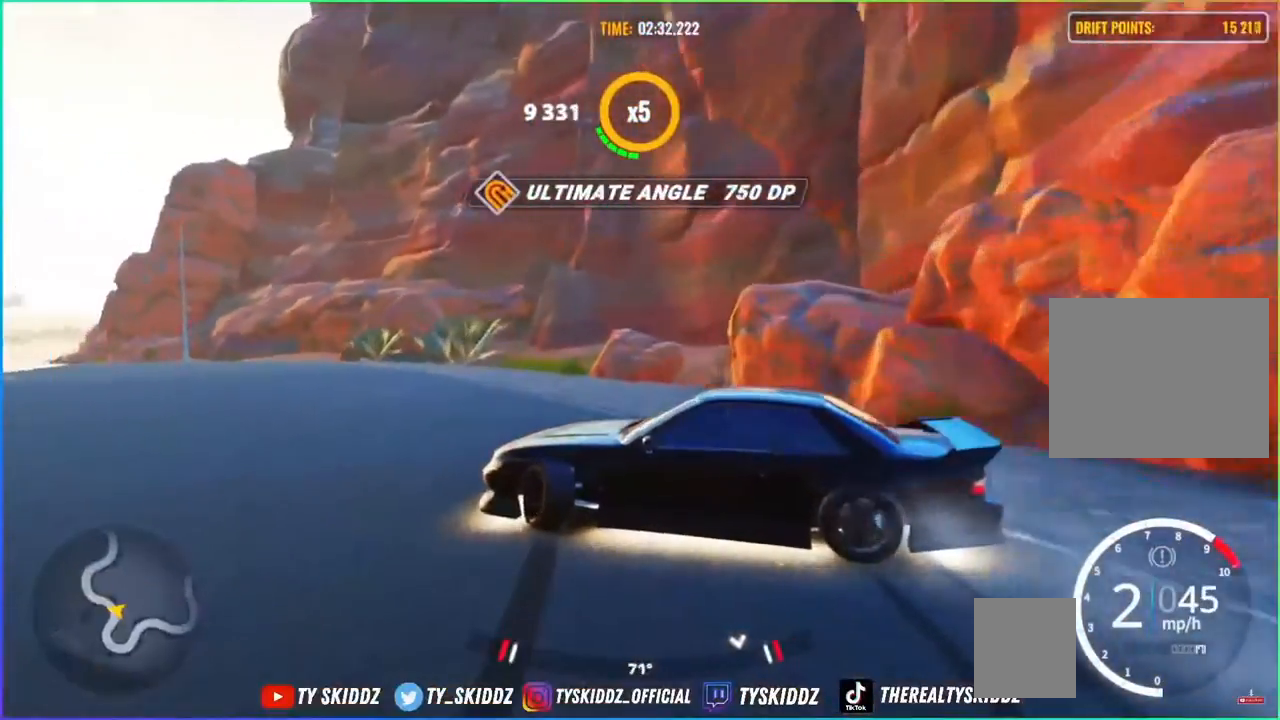
{"buttons": ["R2"], "left_stick": "up-left", "right_stick": "center", "events": [[100, "R2", "up"], [300, "R2", "down"], [333, "R2", "up"], [467, "R2", "down"]]}
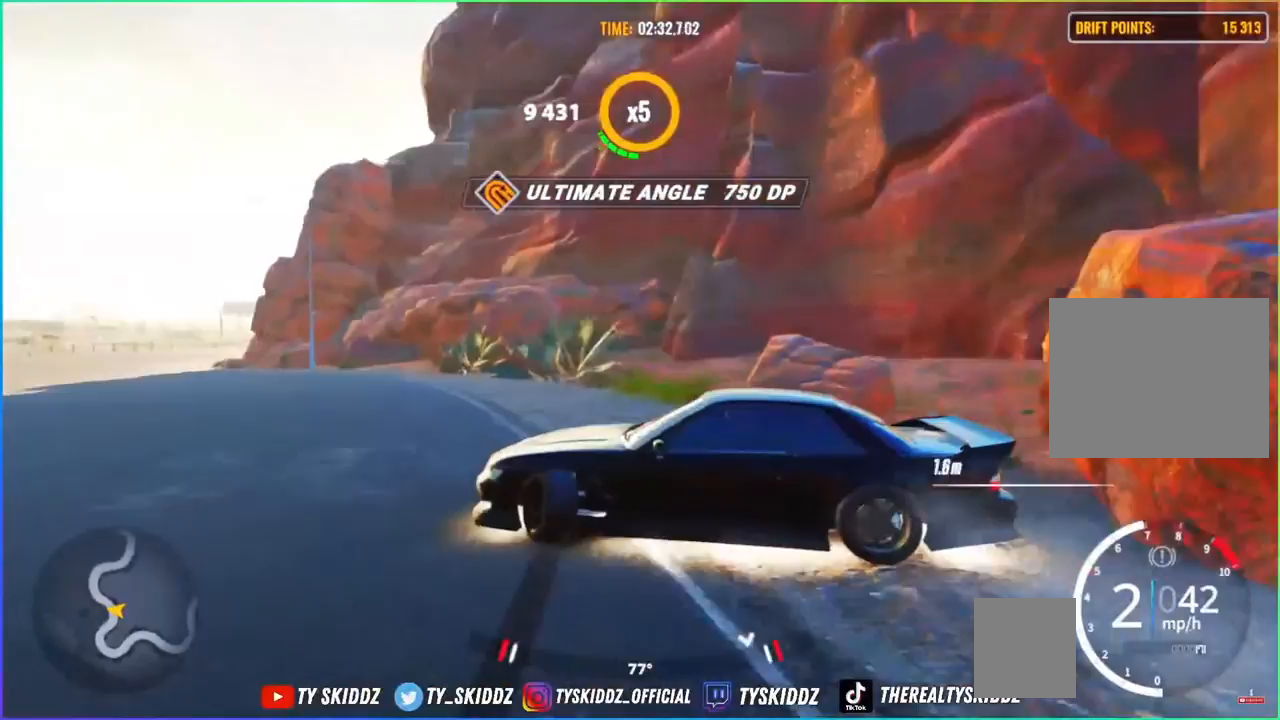
{"buttons": [], "left_stick": "up-left", "right_stick": "center", "events": [[250, "R2", "up"]]}
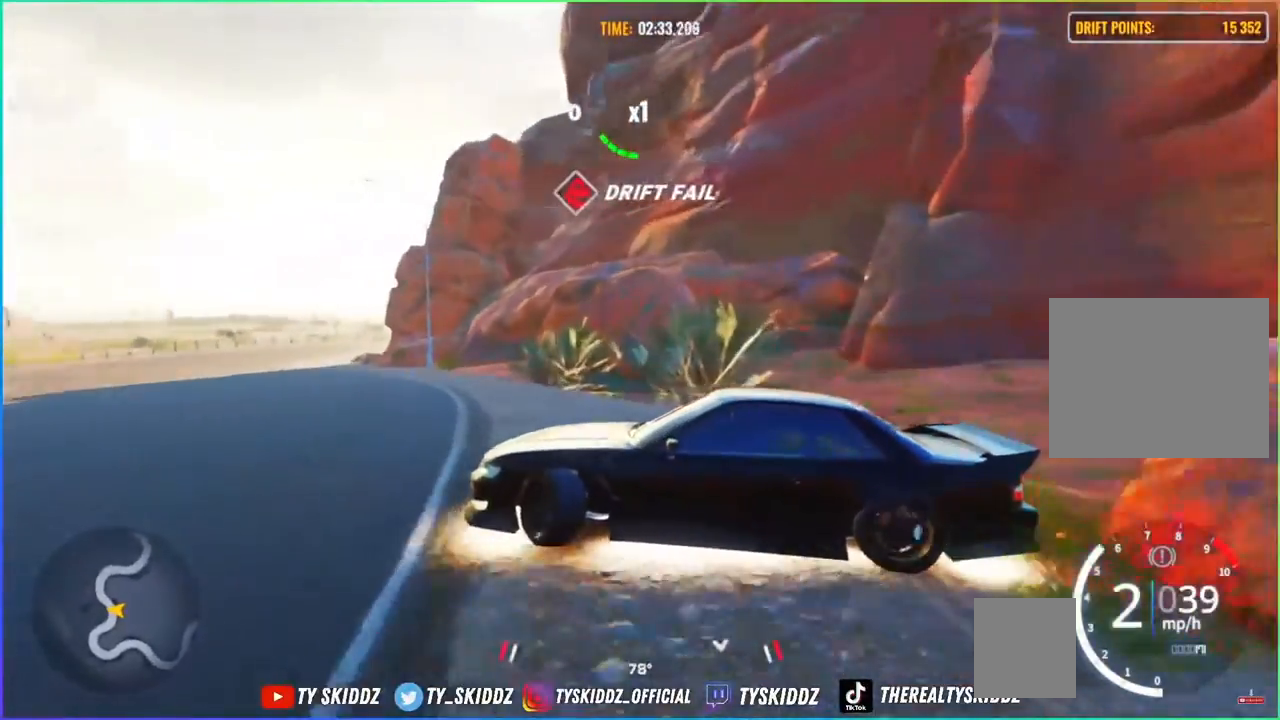
{"buttons": [], "left_stick": "up-left", "right_stick": "center", "events": []}
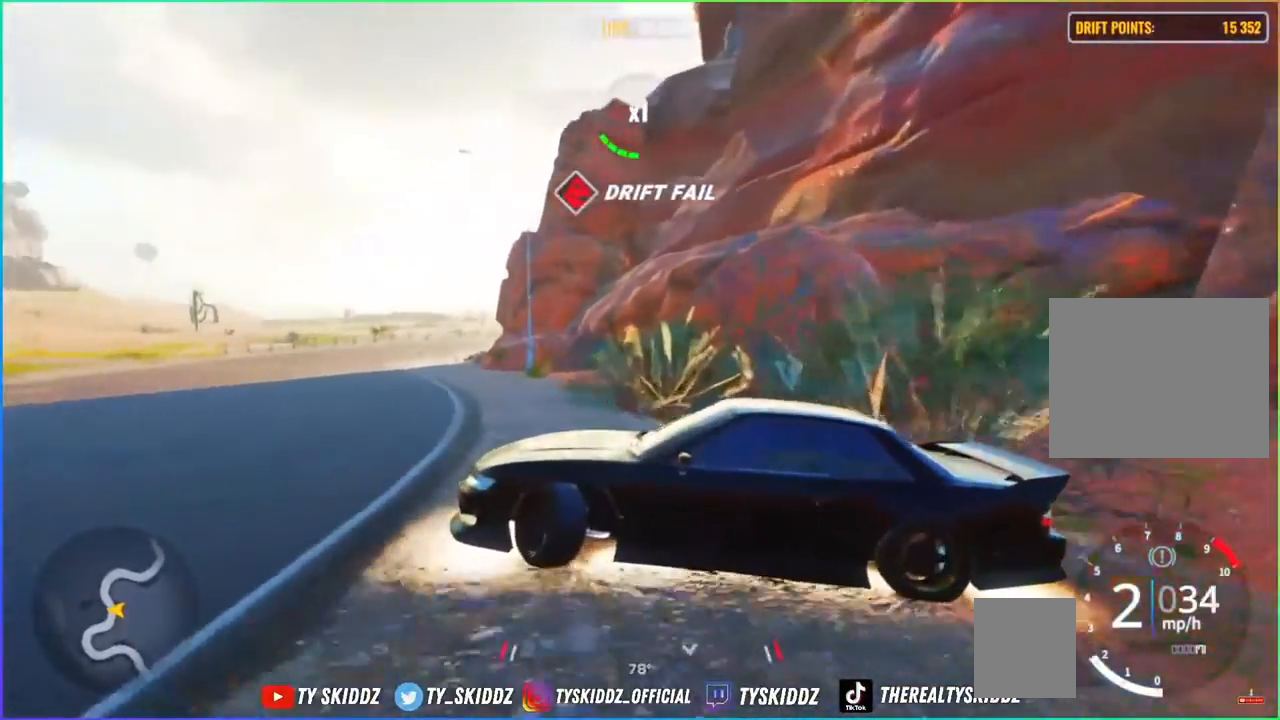
{"buttons": [], "left_stick": "up-left", "right_stick": "center", "events": []}
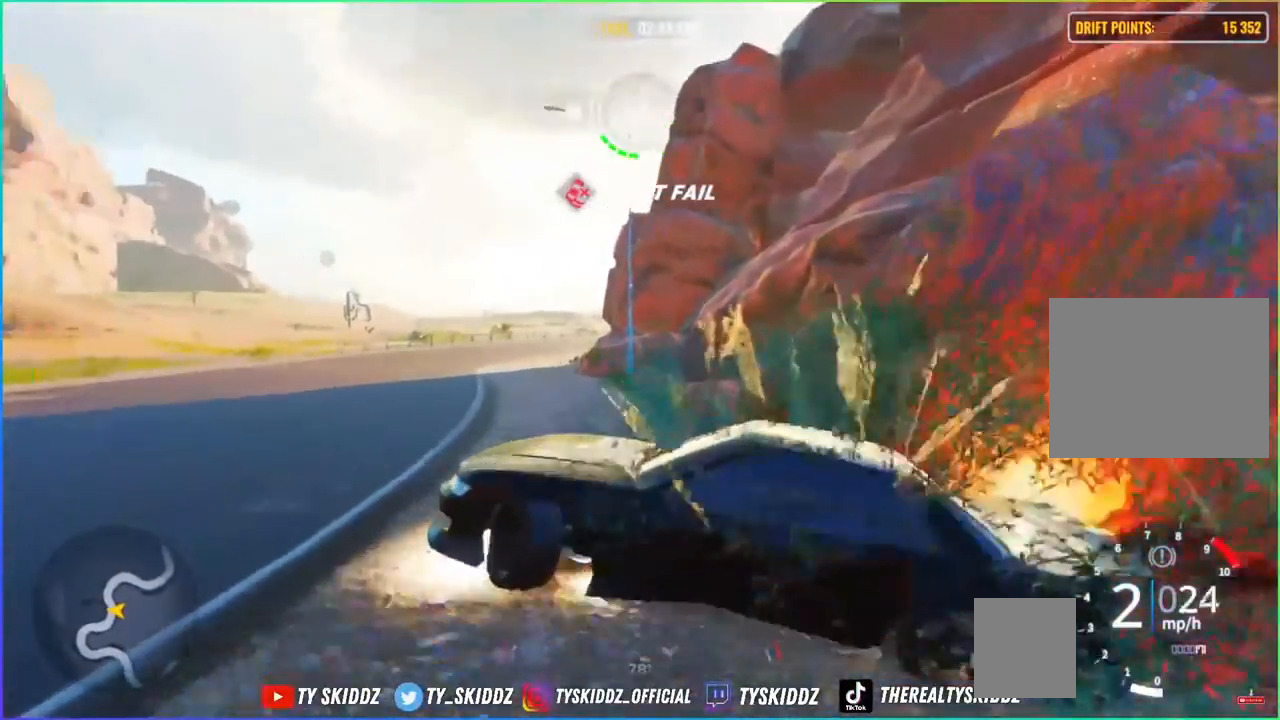
{"buttons": [], "left_stick": "up-left", "right_stick": "center", "events": []}
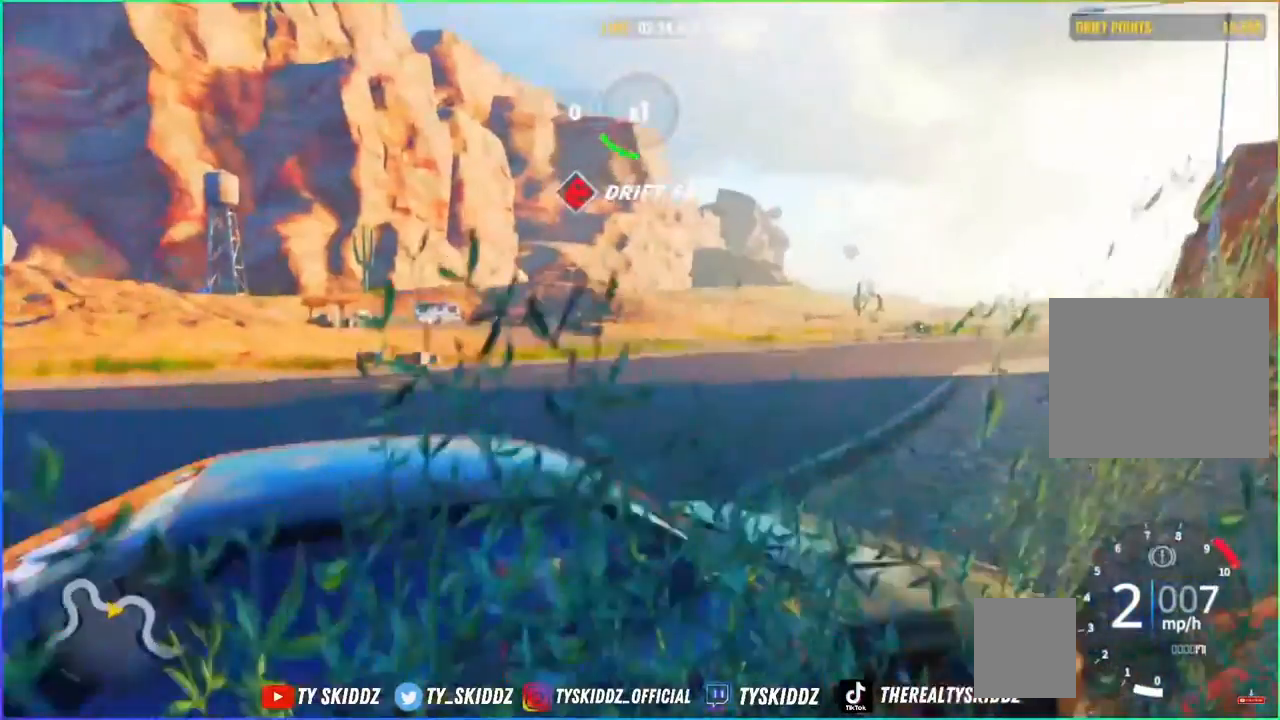
{"buttons": ["R2"], "left_stick": "up-left", "right_stick": "center", "events": [[100, "left_stick", "center"], [317, "R2", "down"], [433, "left_stick", "up-left"]]}
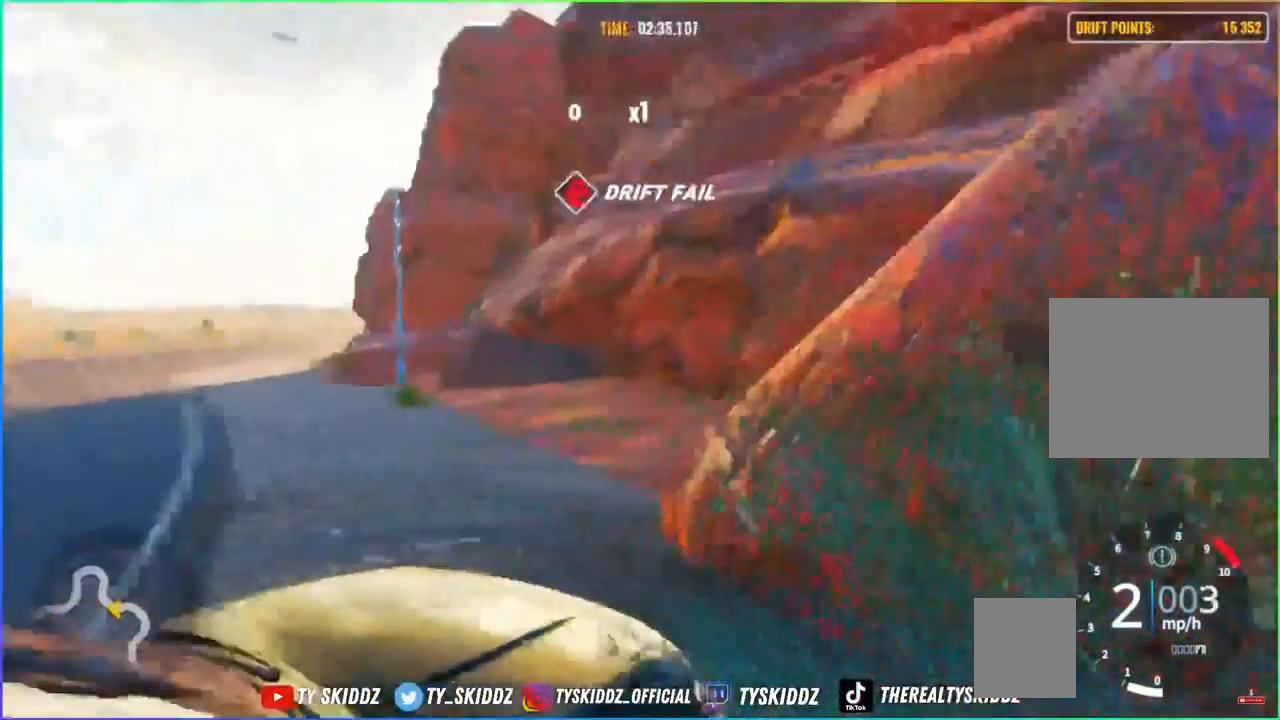
{"buttons": ["L1", "R2"], "left_stick": "up-left", "right_stick": "center", "events": [[467, "L1", "down"]]}
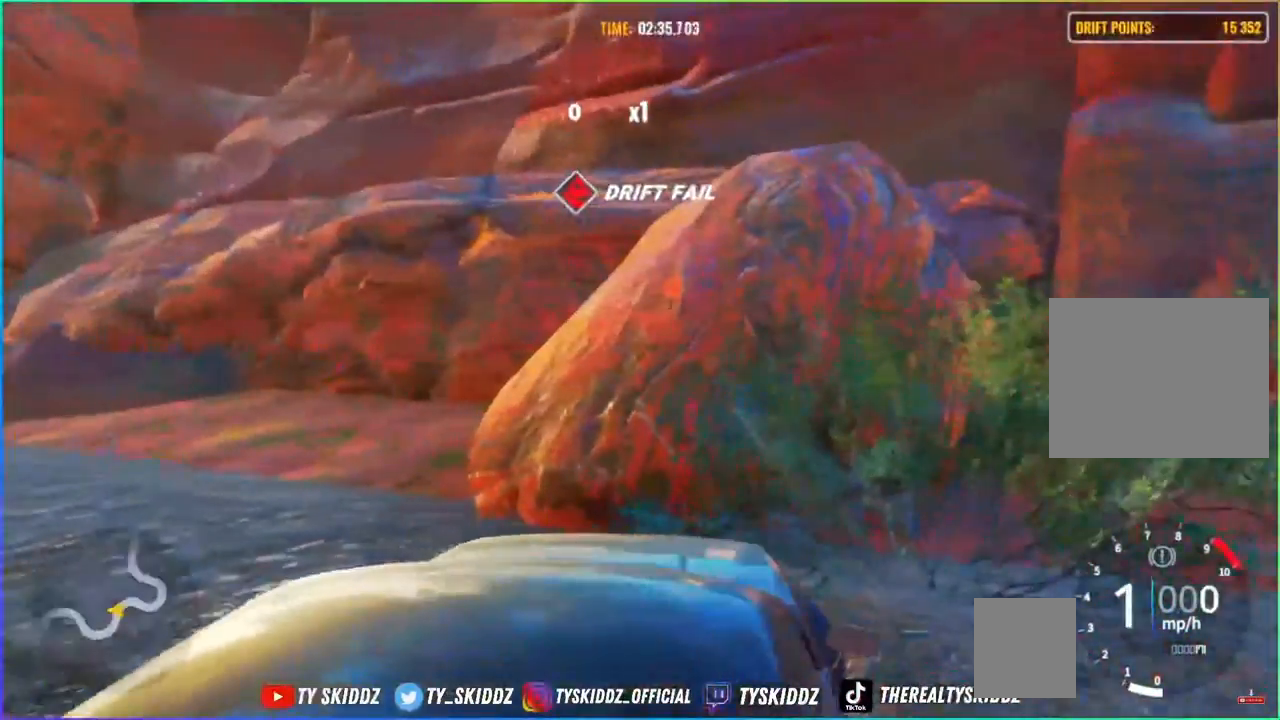
{"buttons": ["R2"], "left_stick": "up-left", "right_stick": "center", "events": [[100, "L1", "up"]]}
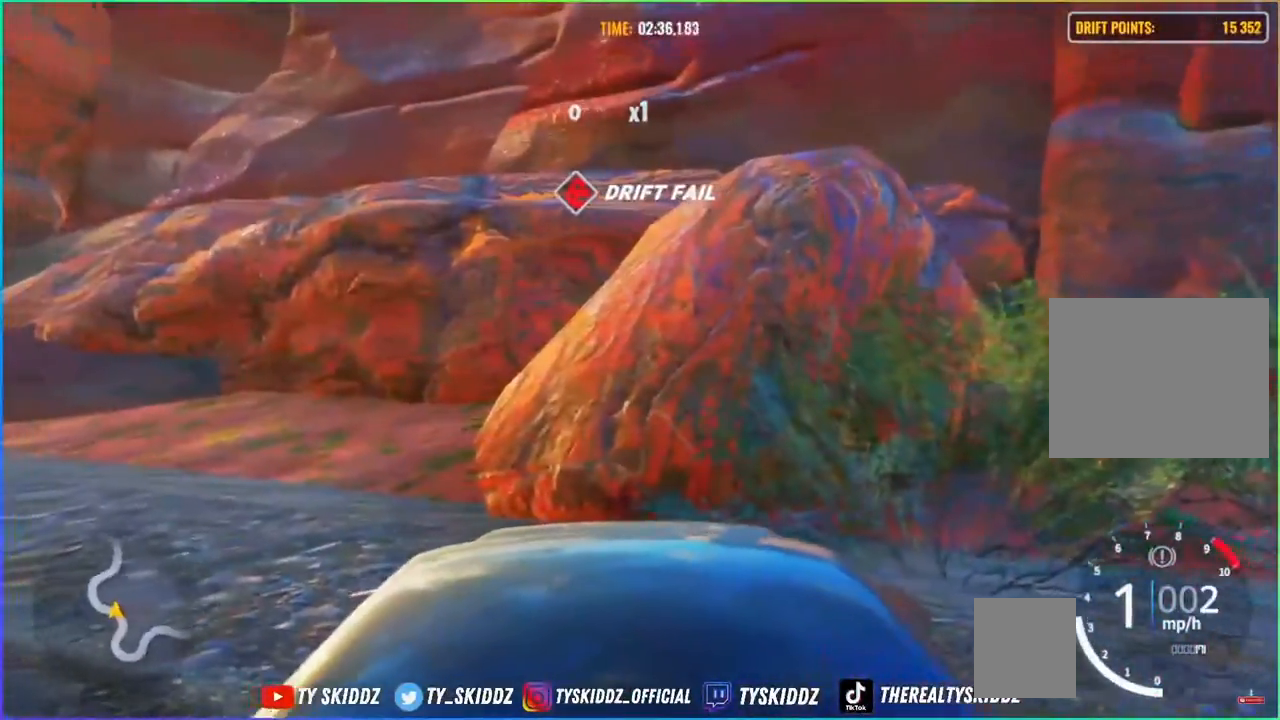
{"buttons": ["R2"], "left_stick": "up-left", "right_stick": "center", "events": [[67, "R2", "up"], [200, "R2", "down"], [350, "R2", "up"], [433, "R2", "down"]]}
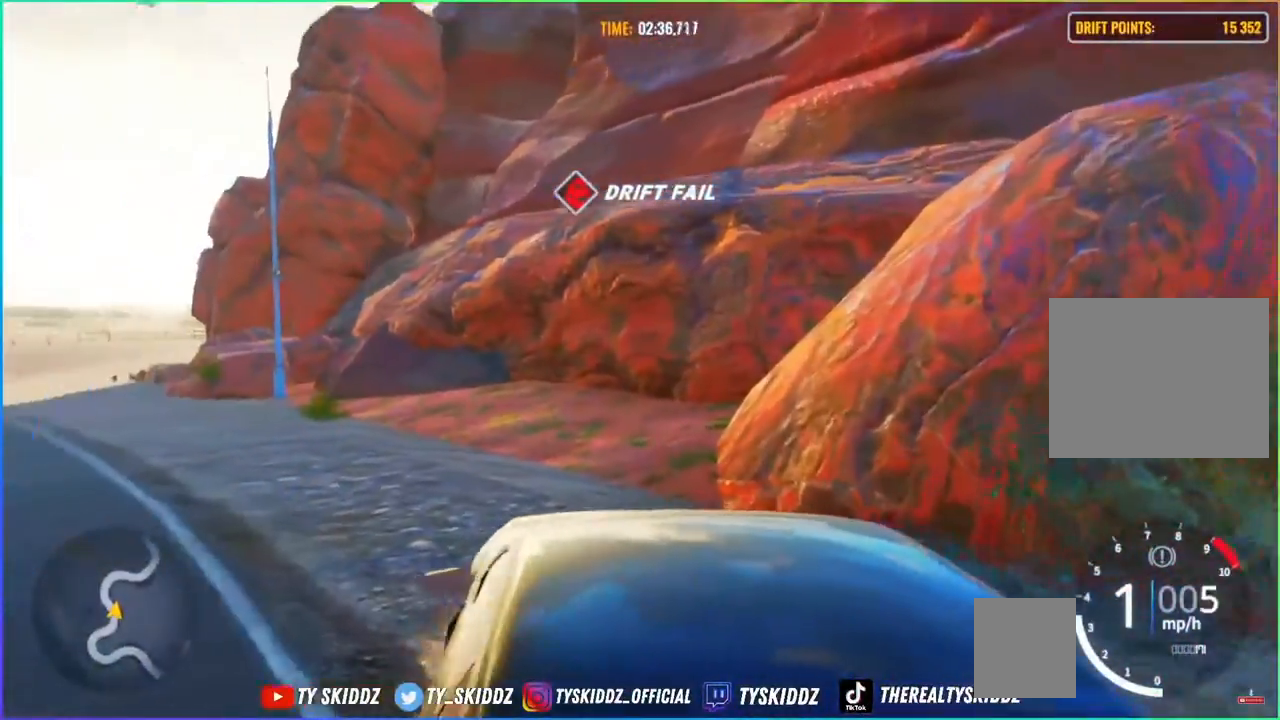
{"buttons": ["R2"], "left_stick": "left", "right_stick": "center", "events": [[100, "R2", "up"], [233, "R2", "down"], [233, "left_stick", "left"], [300, "R2", "up"], [383, "R2", "down"]]}
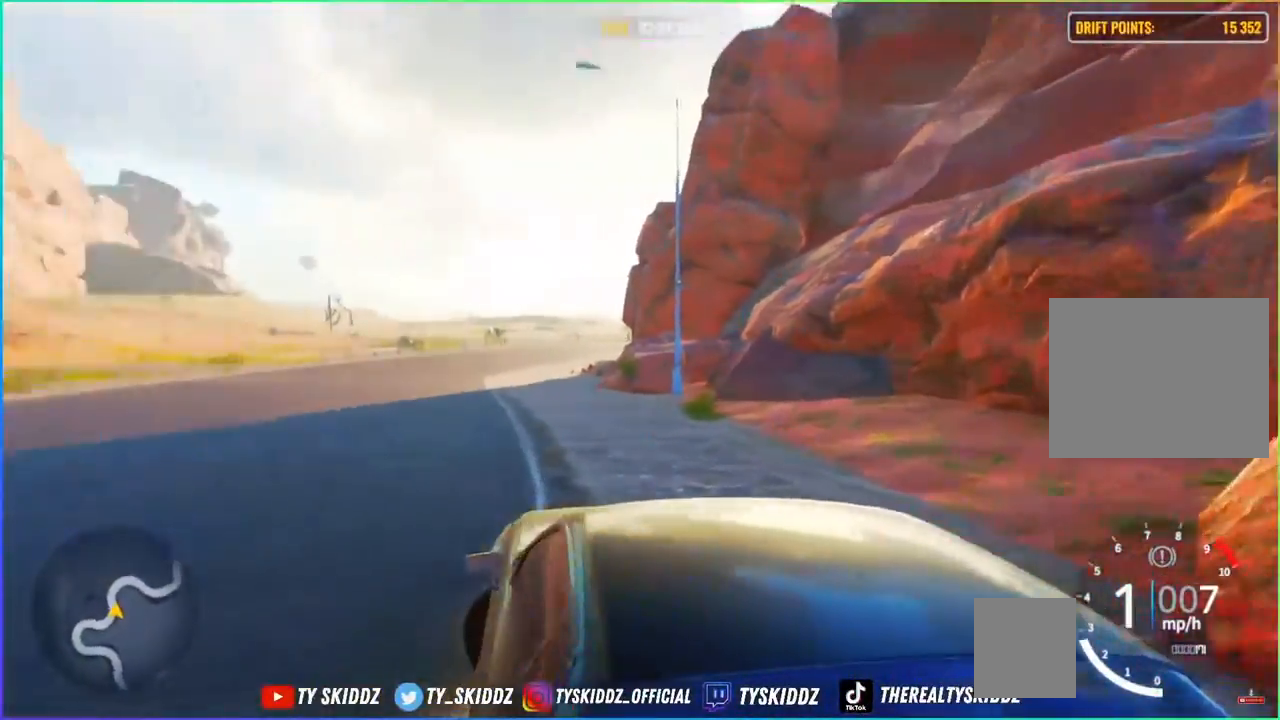
{"buttons": ["R2"], "left_stick": "left", "right_stick": "center", "events": [[100, "R2", "up"], [150, "R2", "down"], [283, "R2", "up"], [400, "R2", "down"]]}
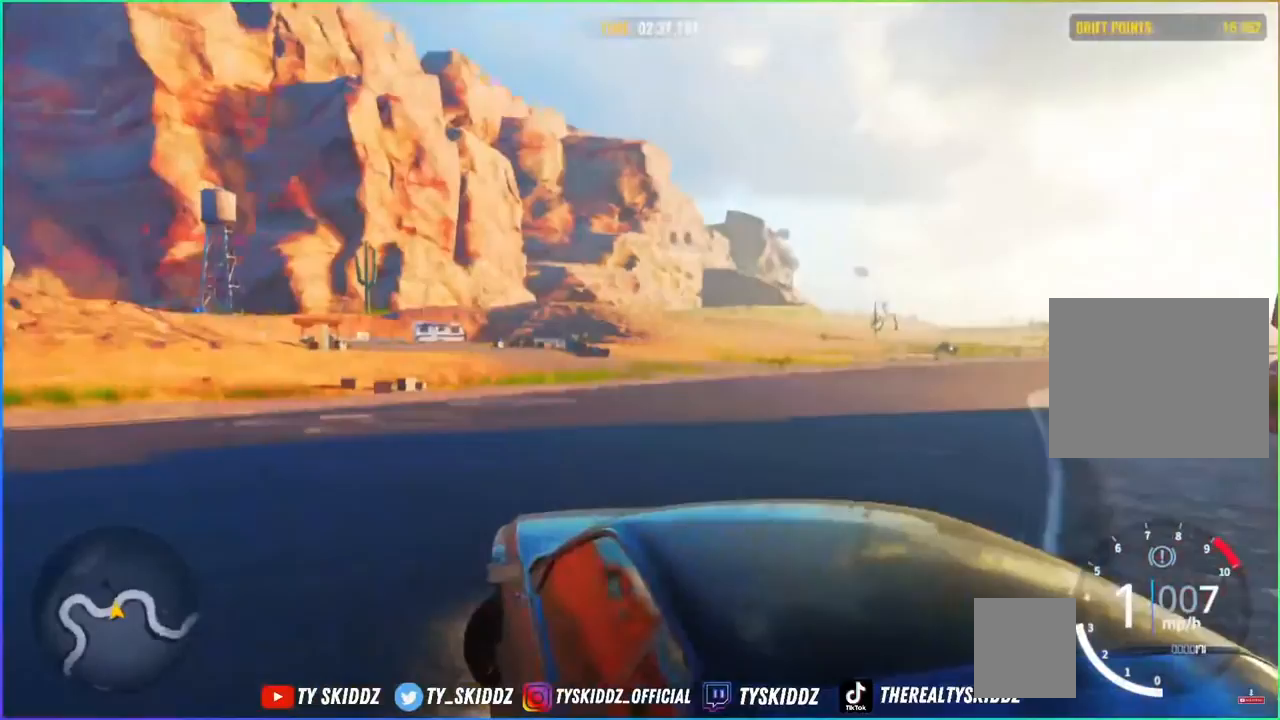
{"buttons": [], "left_stick": "up-left", "right_stick": "center", "events": [[100, "R2", "up"], [133, "R2", "down"], [183, "left_stick", "up-left"], [317, "R2", "up"]]}
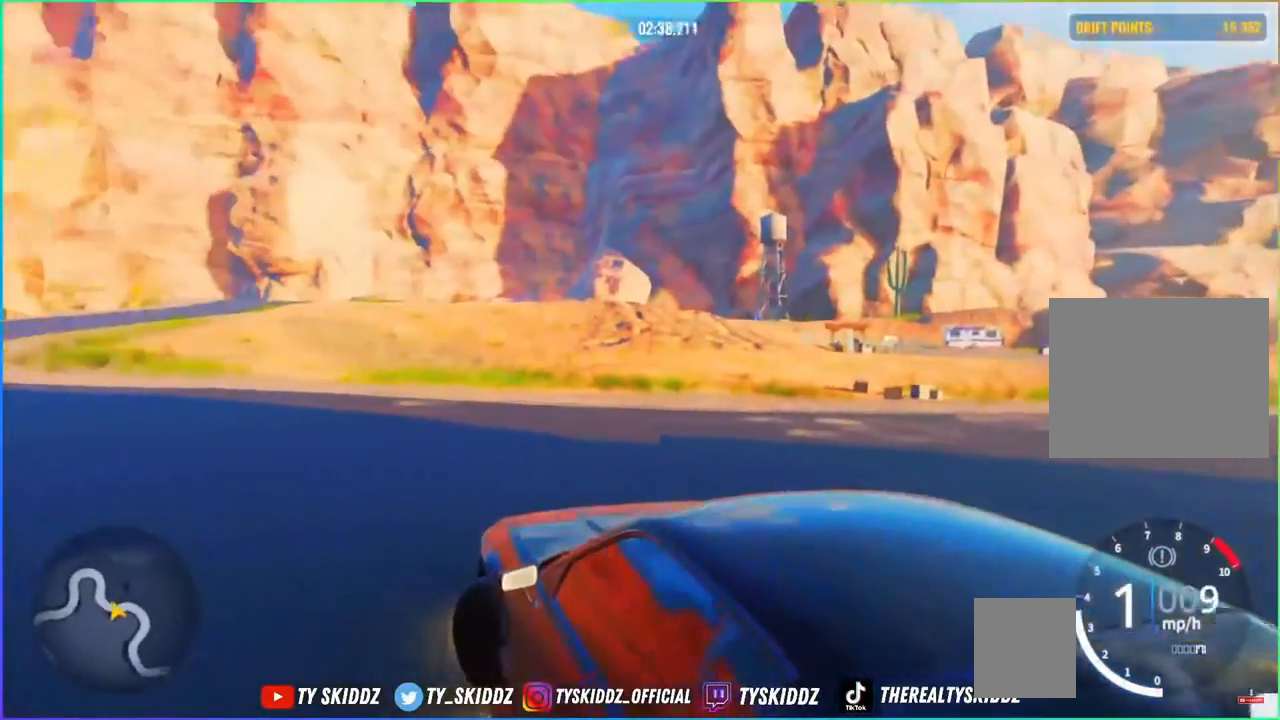
{"buttons": ["R2"], "left_stick": "up-left", "right_stick": "center", "events": [[100, "R2", "down"], [400, "R1", "down"], [400, "R2", "up"], [483, "R1", "up"], [483, "R2", "down"]]}
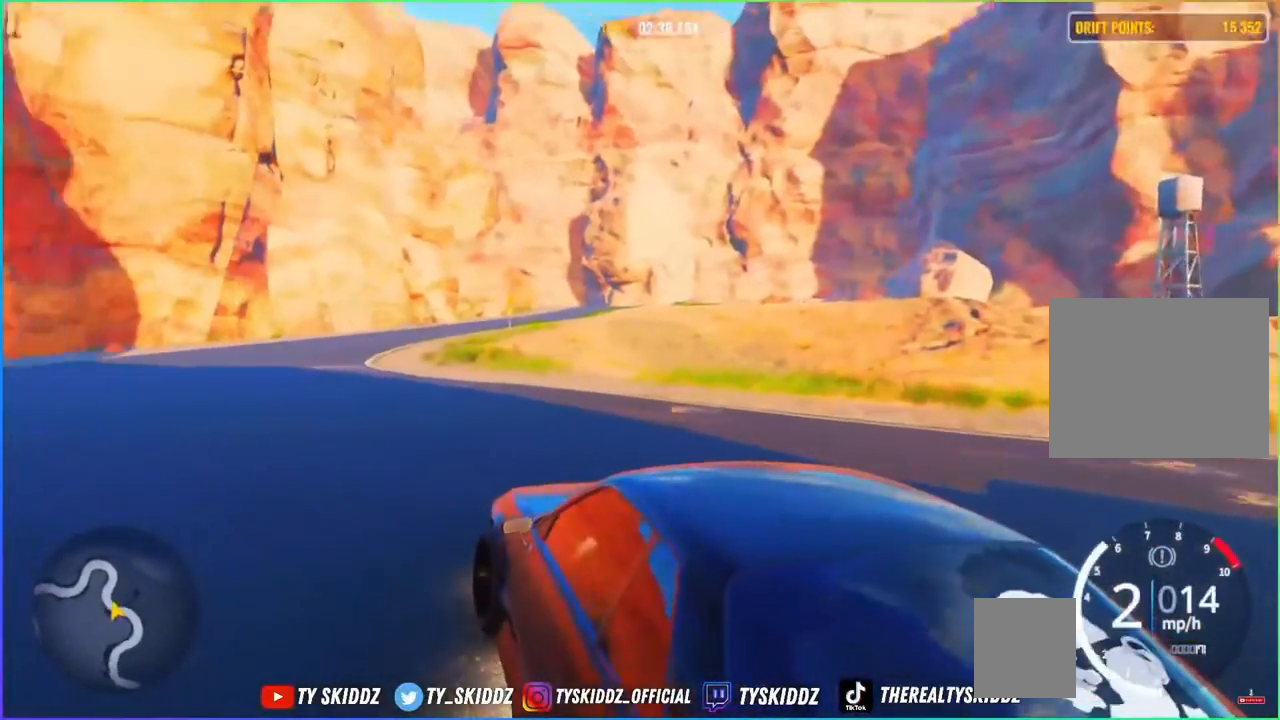
{"buttons": ["R2"], "left_stick": "up-left", "right_stick": "center", "events": []}